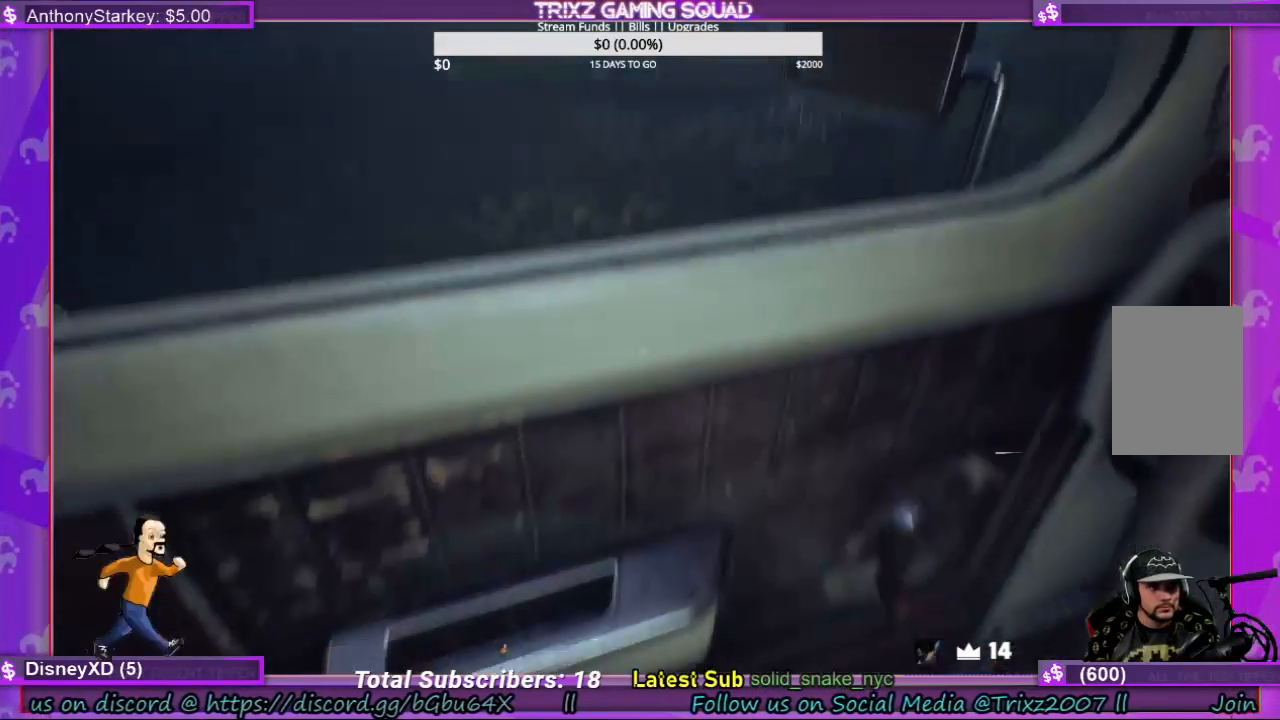
Gameplay with keyboard and mouse; each line is a JSON object with the keys and mouse buttons held at the frame after it. "events" lists presses ("down") and releases ("up") of "a", "ctrl", "d", "e", "f", "q", "r", "s", "shift", "space", "tab", "w", "mouse_left", "mouse_wheel", "mouse_right", "mouse_mb4" and "mouse_mb5" between this image and that frame as [ms after this image, input, new state], when the widget could be followed in between. "mouse_left", "mouse_wheel", "mouse_right", "mouse_mb4", "mouse_mb5" = the "left", "wheel", "right", "mb4", "mb5" buttons of the "mouse" list. No other keys are recorded. "wheel" means that the mouse wheel is clicked or scrolled. Mouse movement is not recorded.
{"keys": [], "mouse": ["left"], "events": [[100, "mouse_left", "down"]]}
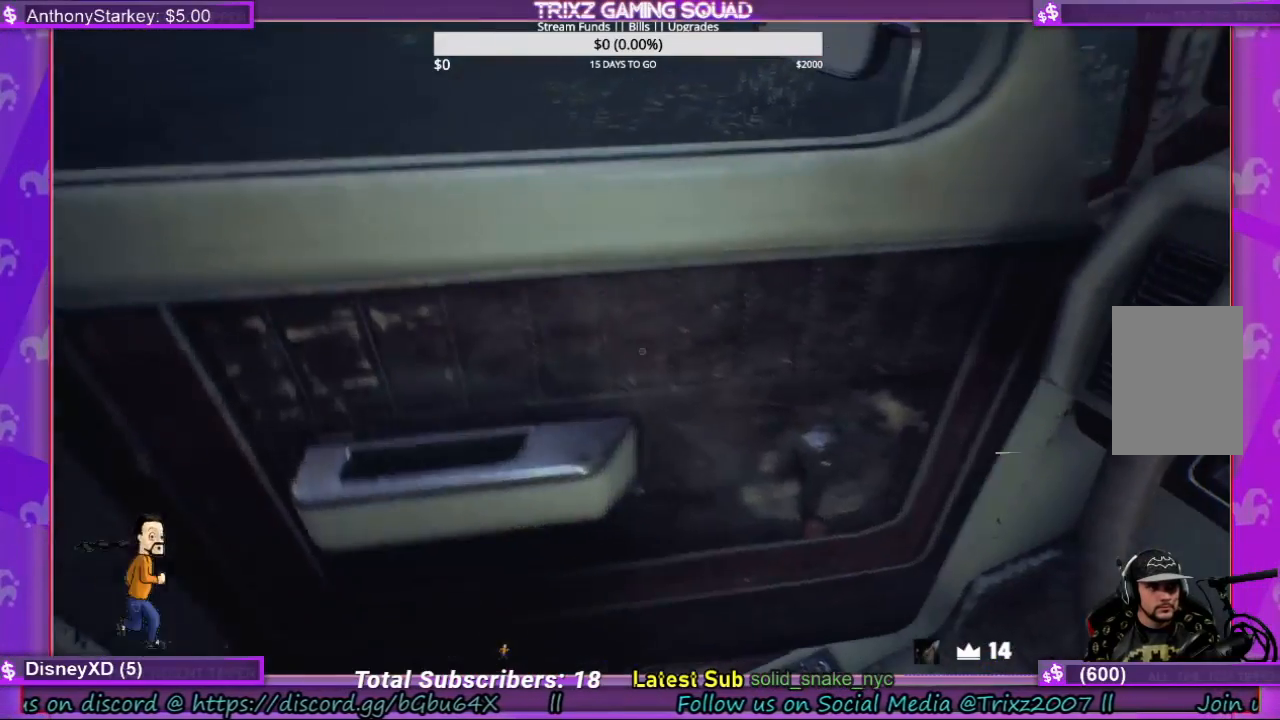
{"keys": [], "mouse": ["left"], "events": []}
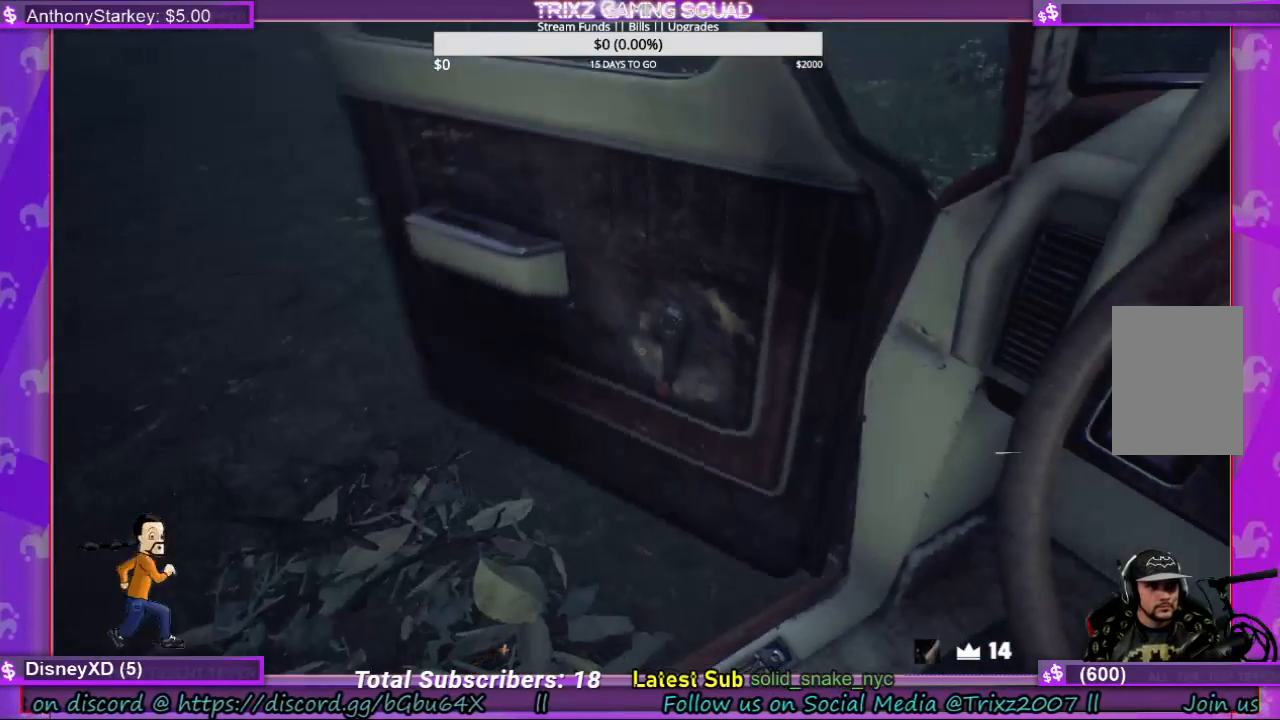
{"keys": [], "mouse": [], "events": [[200, "mouse_left", "up"]]}
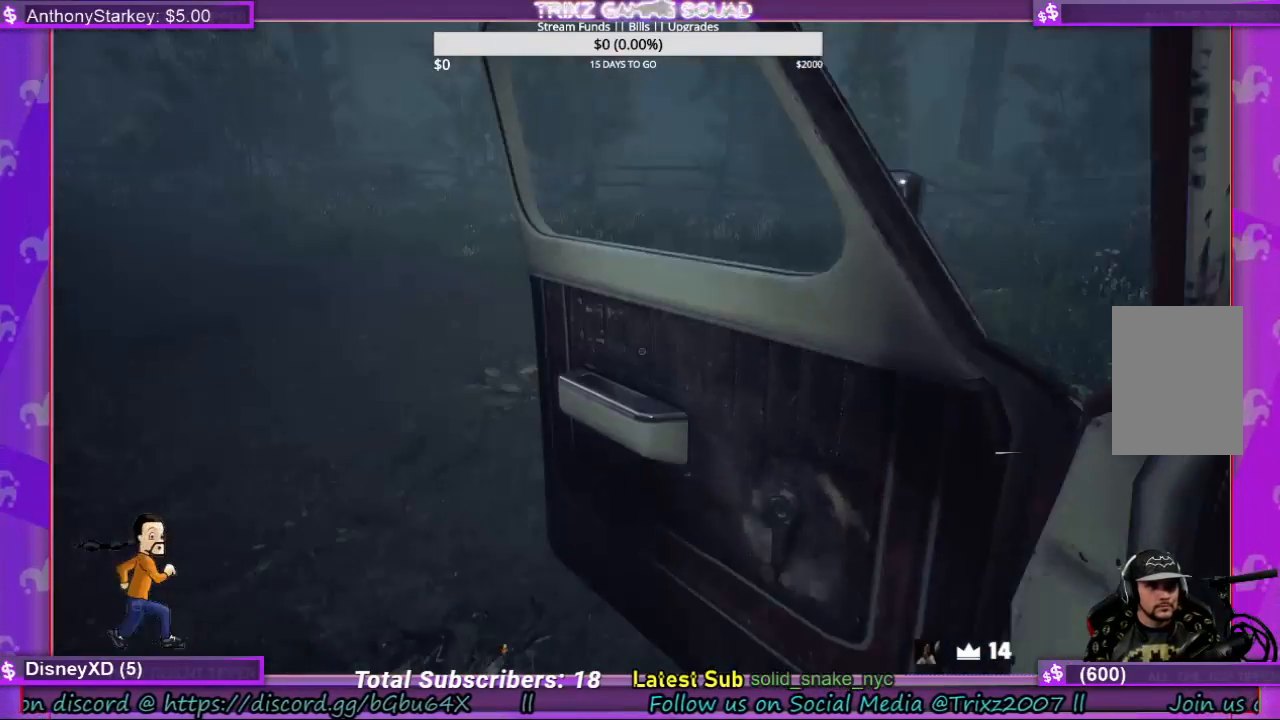
{"keys": ["a", "w"], "mouse": [], "events": [[200, "d", "down"], [234, "d", "up"], [267, "w", "down"], [467, "a", "down"]]}